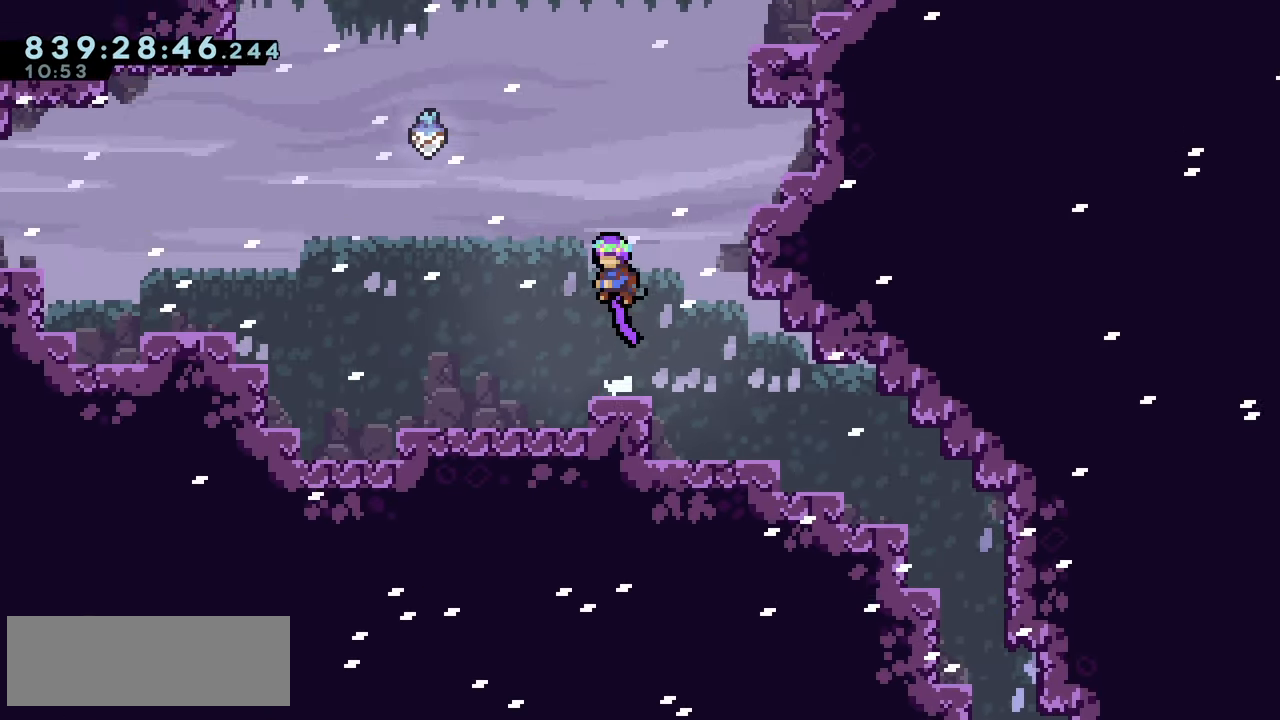
Gameplay with keyboard; each line is a JSON object with the keys held at the frame after it. "events" lists presses ("down") and releases ("up") of "climb", "climb2", "dash", "demo", "down", "grab", "jump", "jump2", "left", "pause", "right" and "up" between this image and that frame as [ms after this image, input, new state], when the widget could be followed in between. No other keys are recorded. Mouse input is not recorded. Key names are as the overlay labels them; some are game actions (e.g. jump) rather than physical keys.
{"keys": ["jump2", "right"], "events": [[50, "dash", "down"], [50, "up", "down"], [183, "dash", "up"], [350, "left", "up"], [350, "right", "down"], [366, "up", "up"]]}
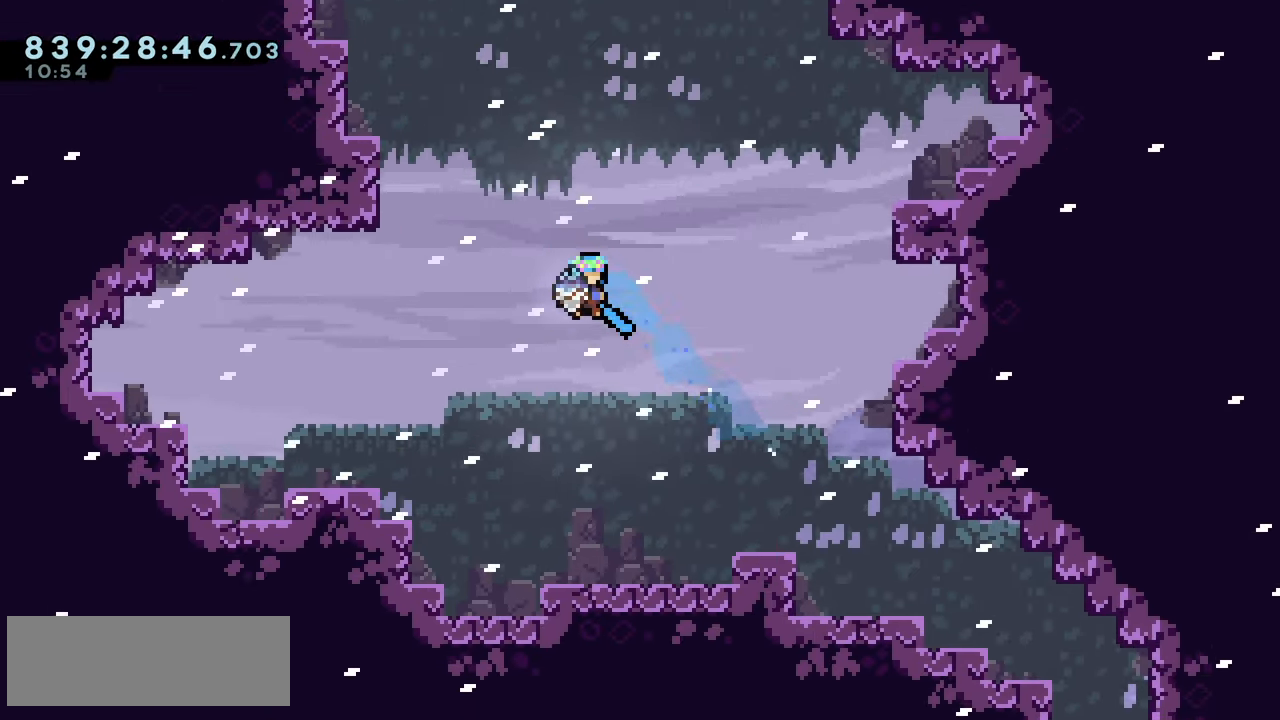
{"keys": ["right"], "events": [[333, "jump2", "up"], [450, "jump2", "down"], [500, "jump2", "up"]]}
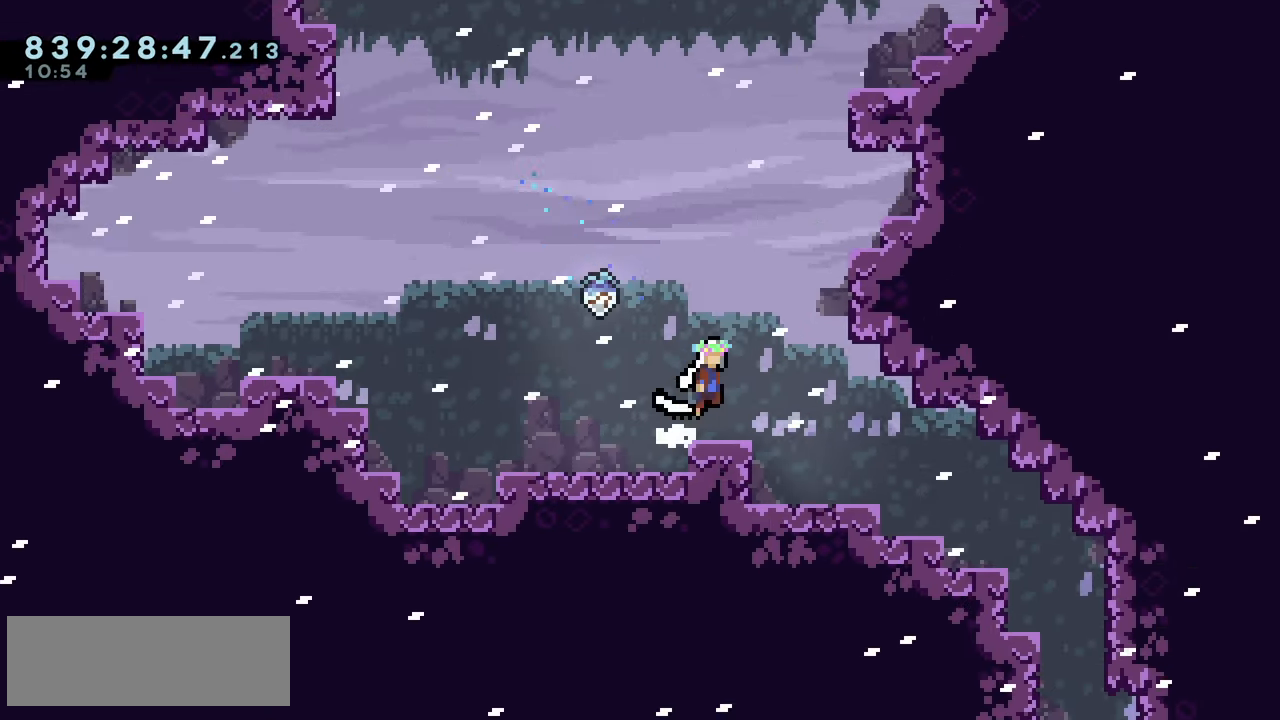
{"keys": ["right"], "events": [[383, "jump2", "down"], [400, "jump2", "up"]]}
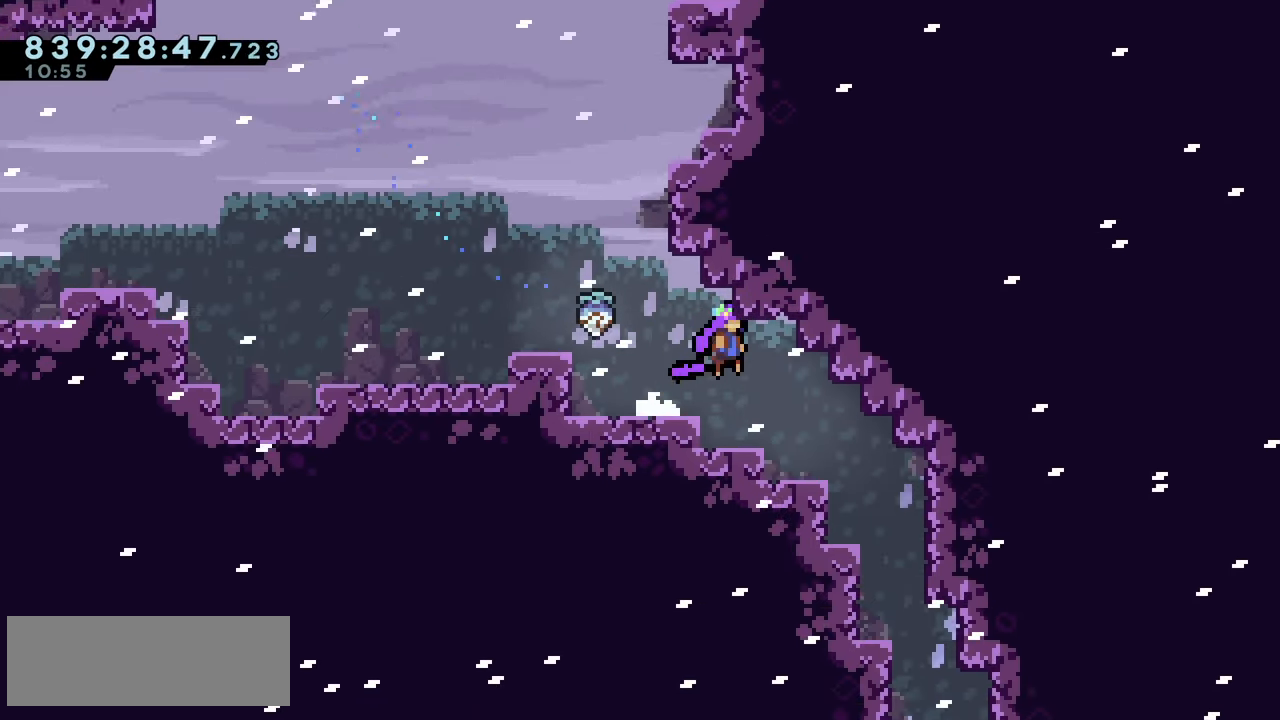
{"keys": [], "events": [[450, "right", "up"]]}
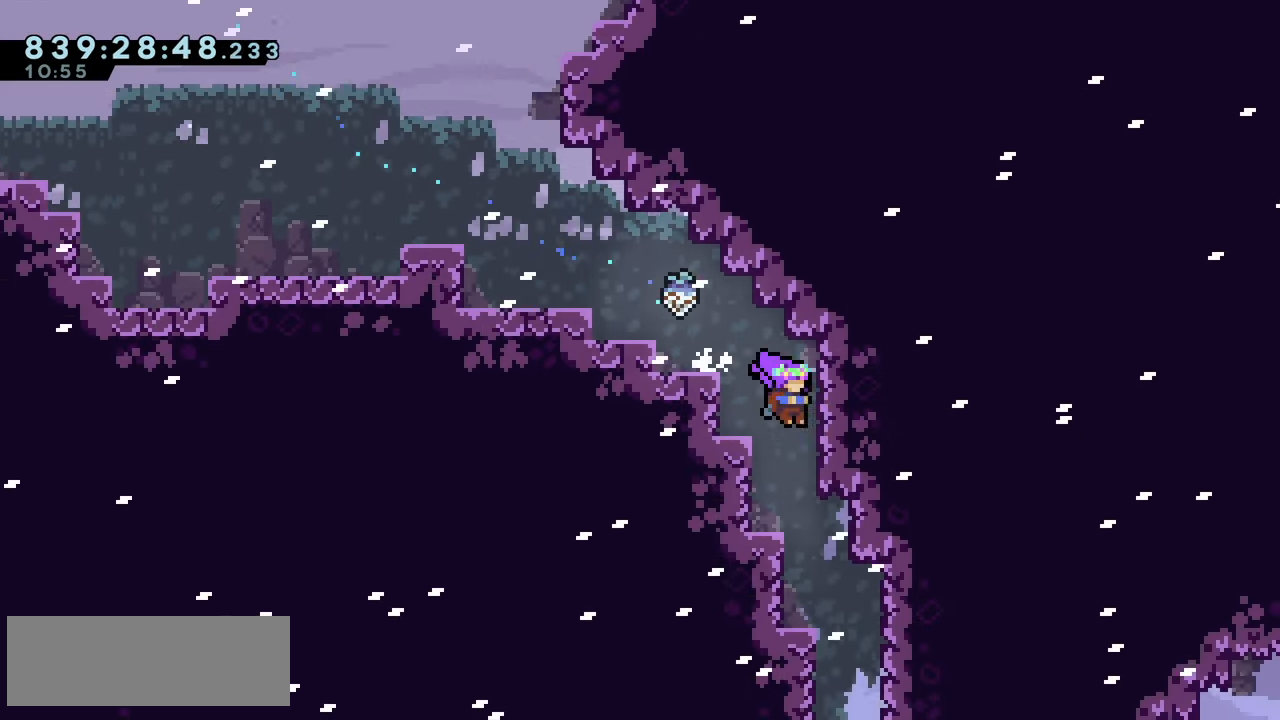
{"keys": ["down"], "events": [[66, "down", "down"], [183, "right", "down"], [250, "down", "up"], [467, "down", "down"], [483, "right", "up"]]}
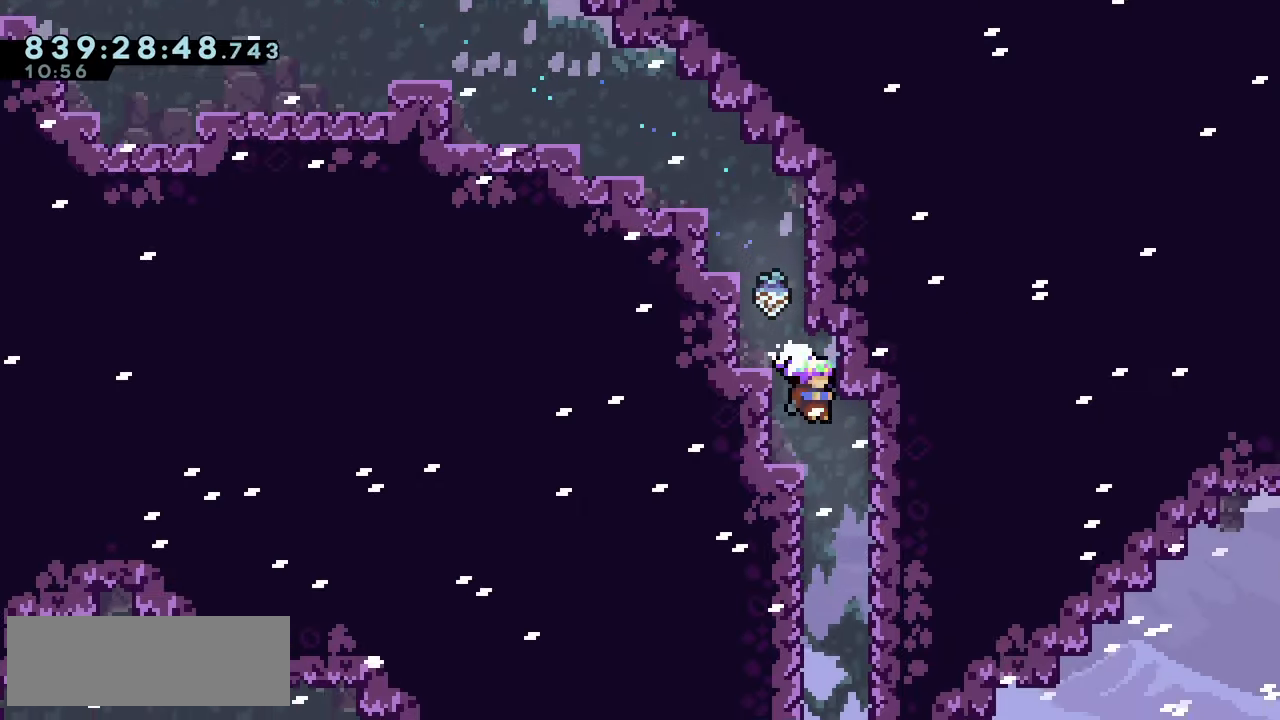
{"keys": ["right"], "events": [[100, "right", "down"], [133, "down", "up"], [317, "right", "up"], [500, "right", "down"]]}
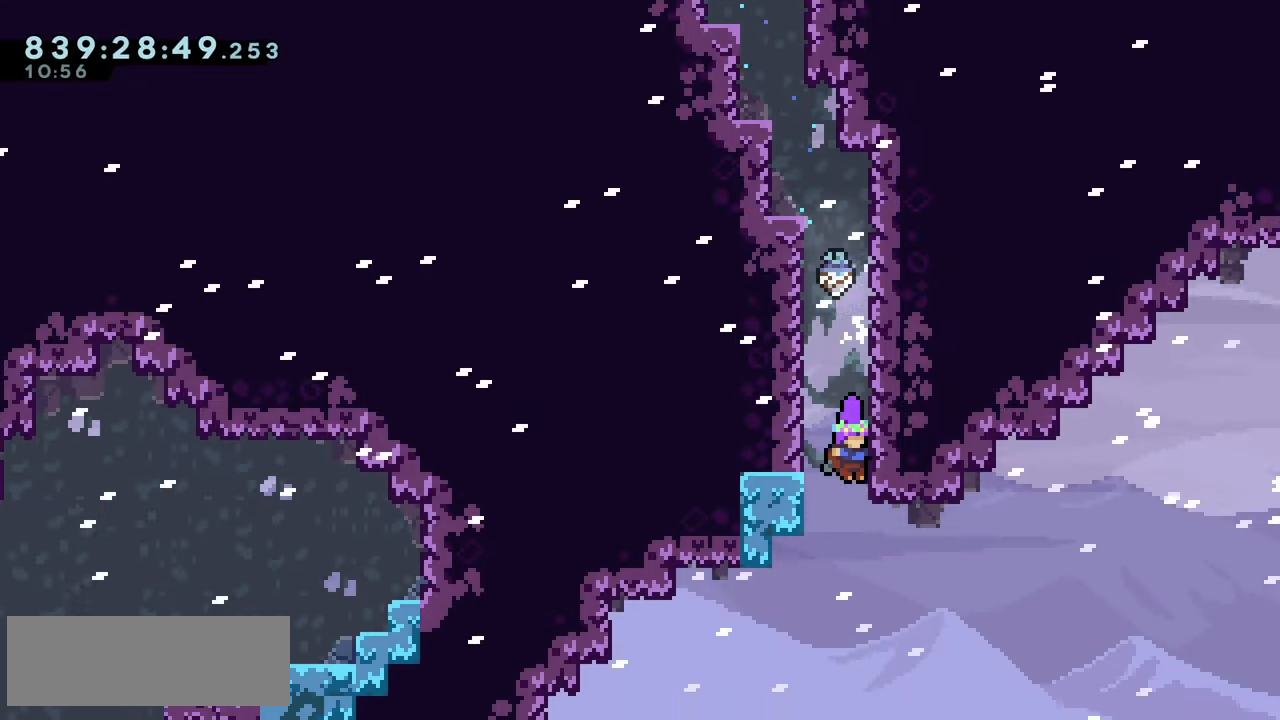
{"keys": ["right"], "events": []}
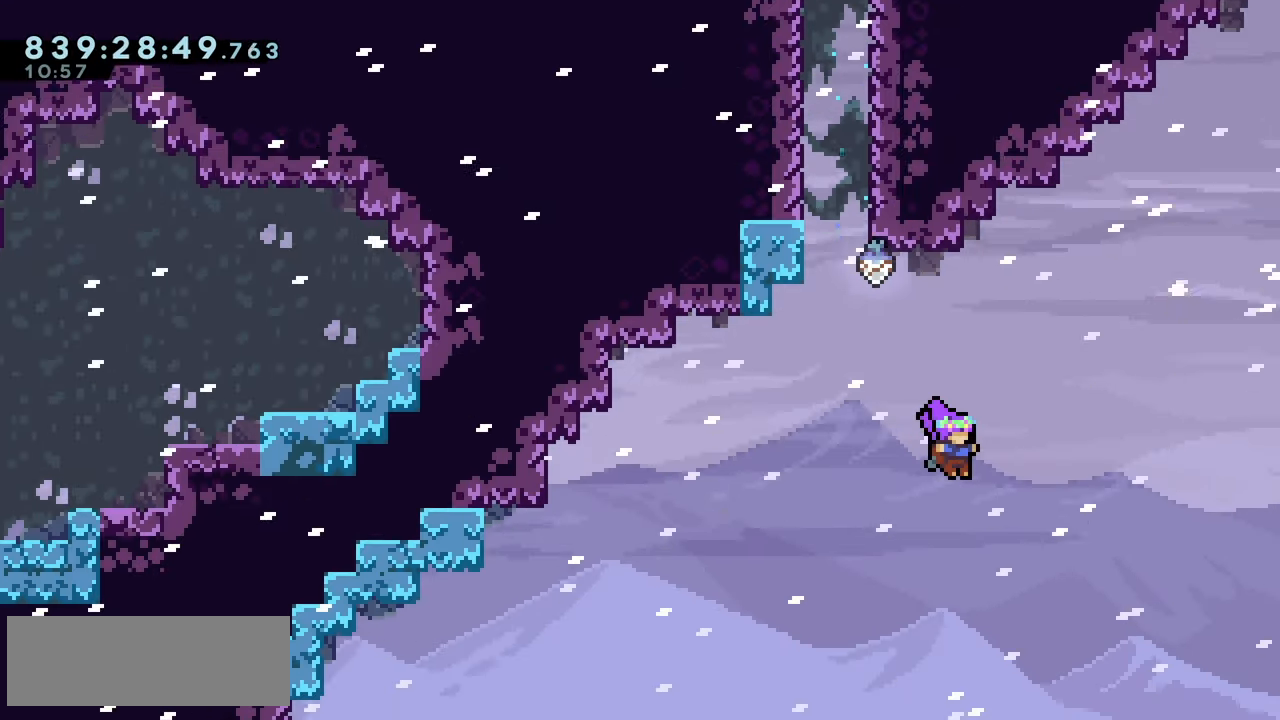
{"keys": ["dash", "down", "right"], "events": [[400, "down", "down"], [433, "dash", "down"]]}
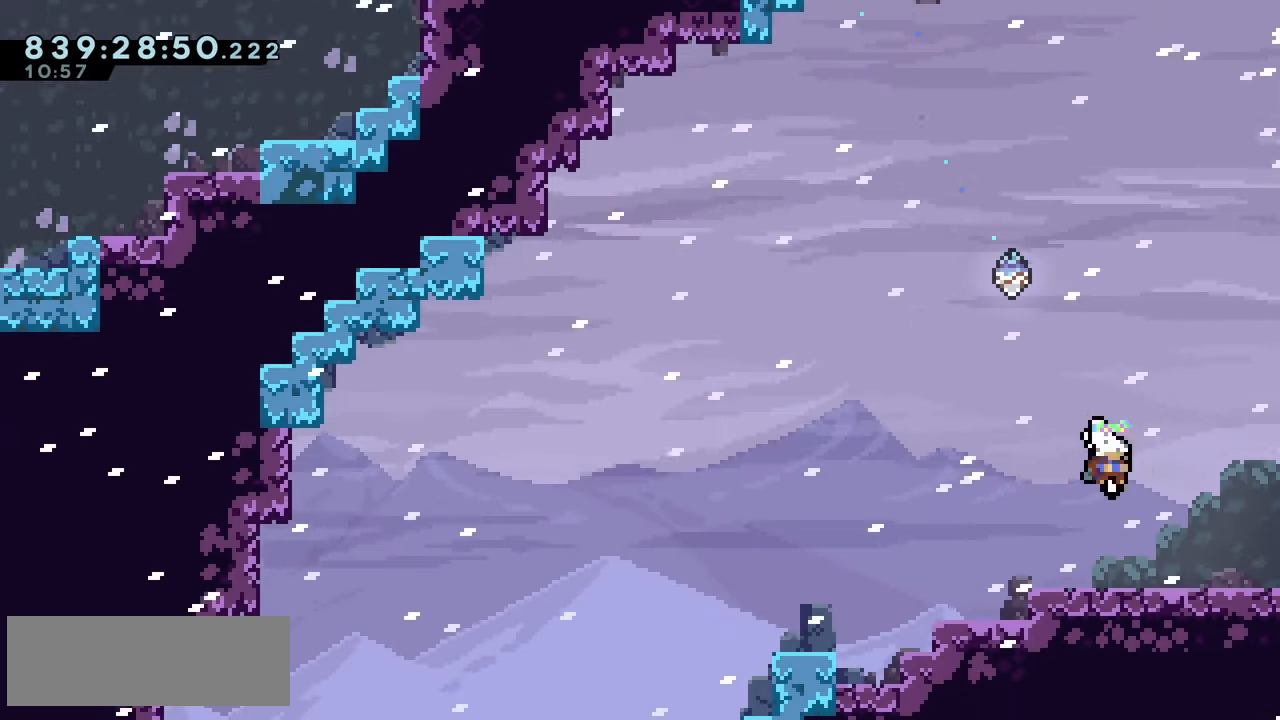
{"keys": ["jump2", "right"], "events": [[50, "dash", "up"], [133, "down", "up"], [150, "jump2", "down"], [250, "climb", "down"], [350, "climb", "up"]]}
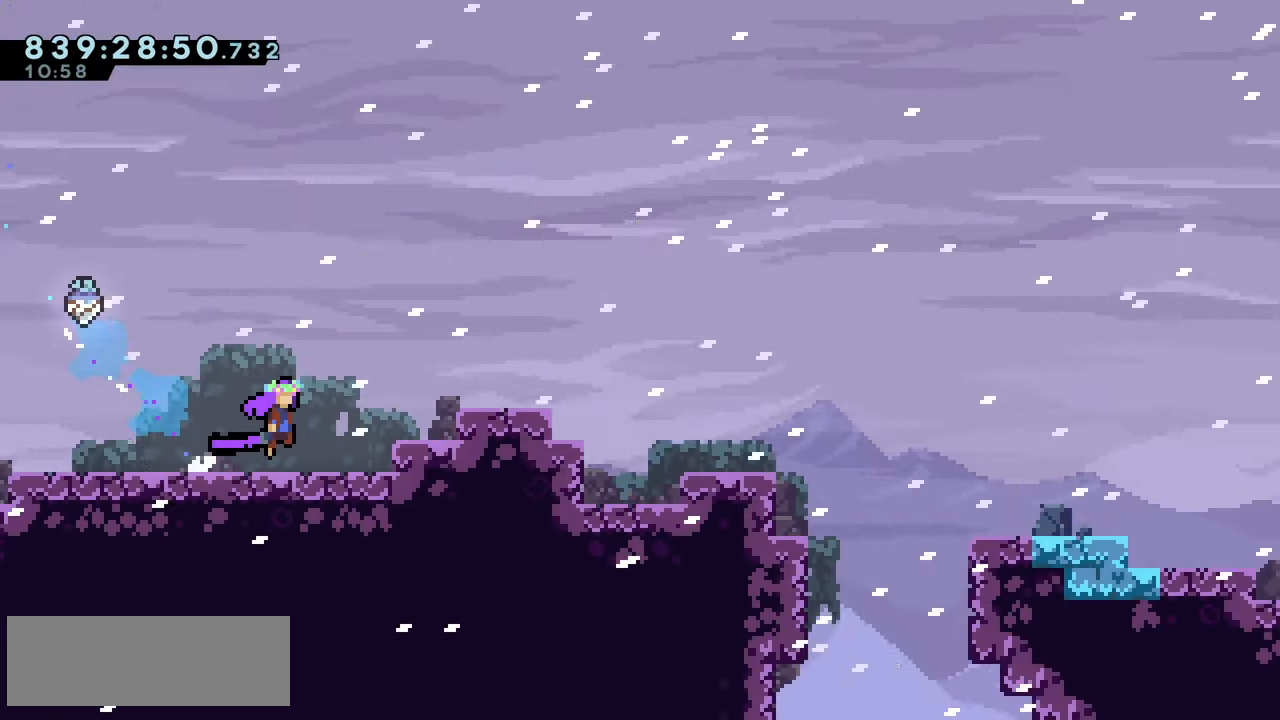
{"keys": ["climb", "jump2", "right"], "events": [[433, "climb", "down"]]}
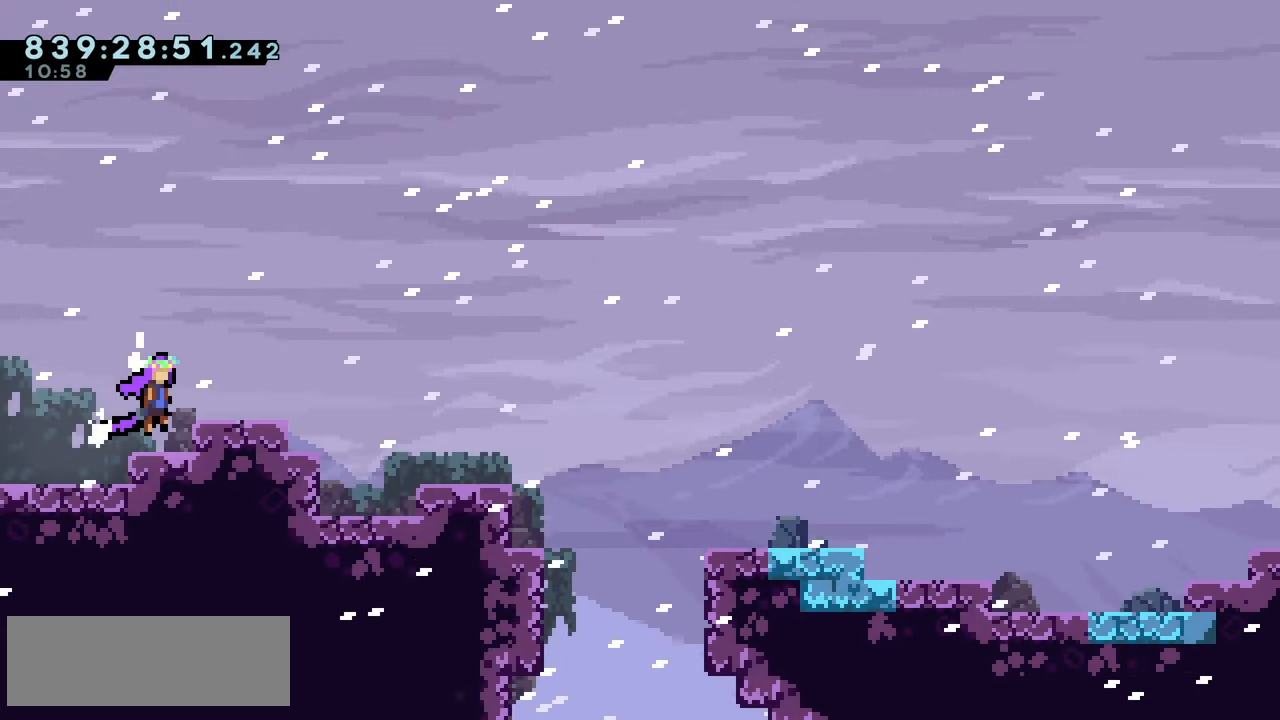
{"keys": ["dash", "down", "jump2", "right"], "events": [[283, "climb", "up"], [450, "down", "down"], [483, "dash", "down"]]}
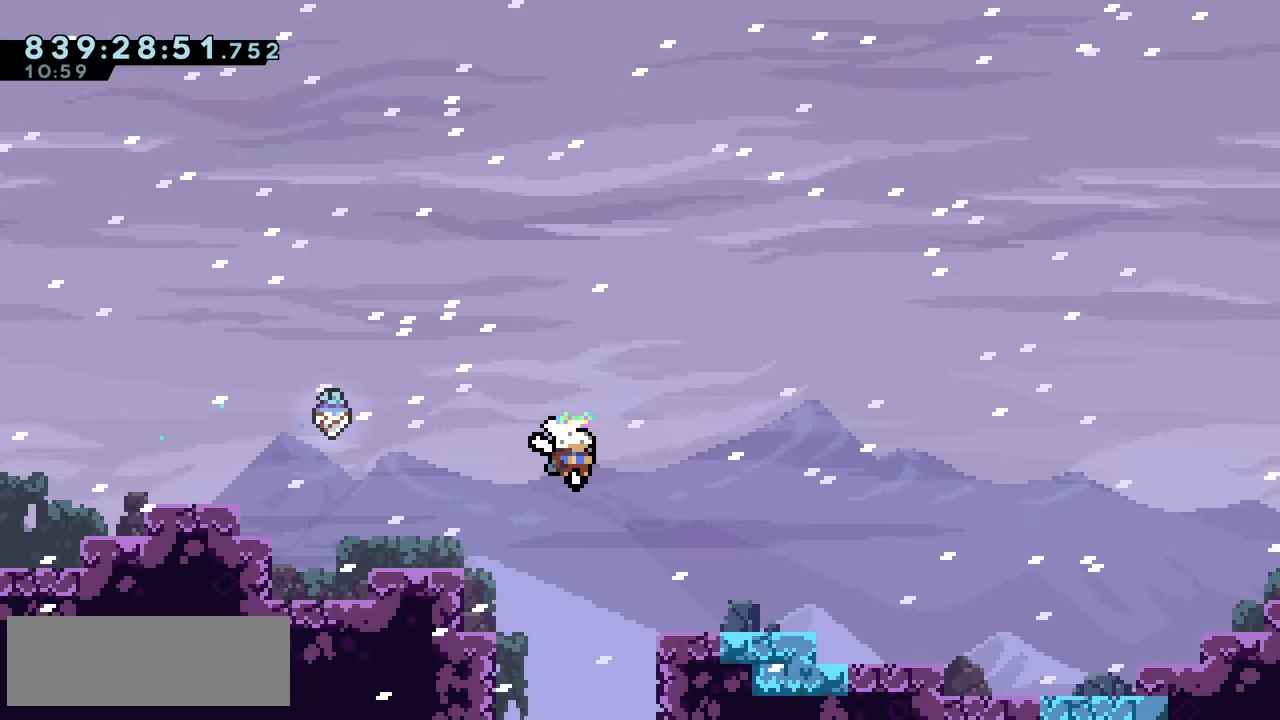
{"keys": ["right"], "events": [[17, "jump2", "up"], [133, "dash", "up"], [217, "down", "up"], [300, "jump2", "down"], [383, "jump2", "up"]]}
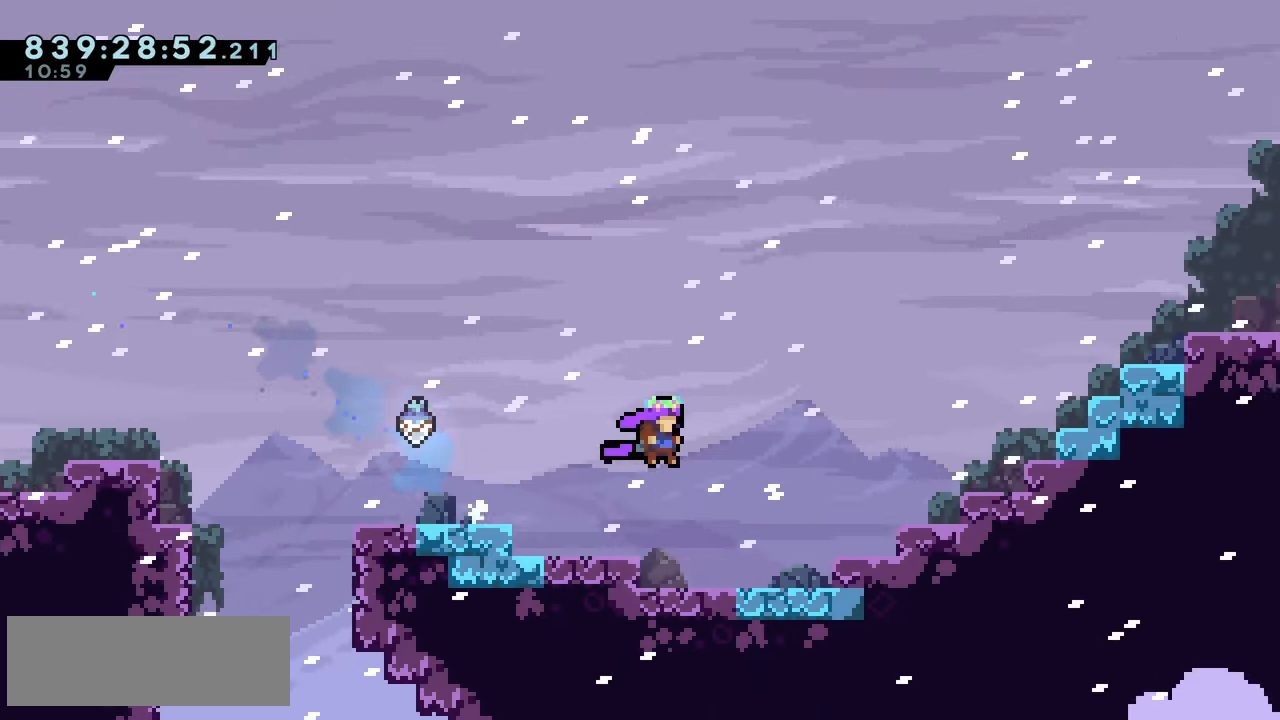
{"keys": ["jump2", "right", "up"], "events": [[167, "jump2", "down"], [250, "up", "down"], [317, "dash", "down"], [467, "dash", "up"]]}
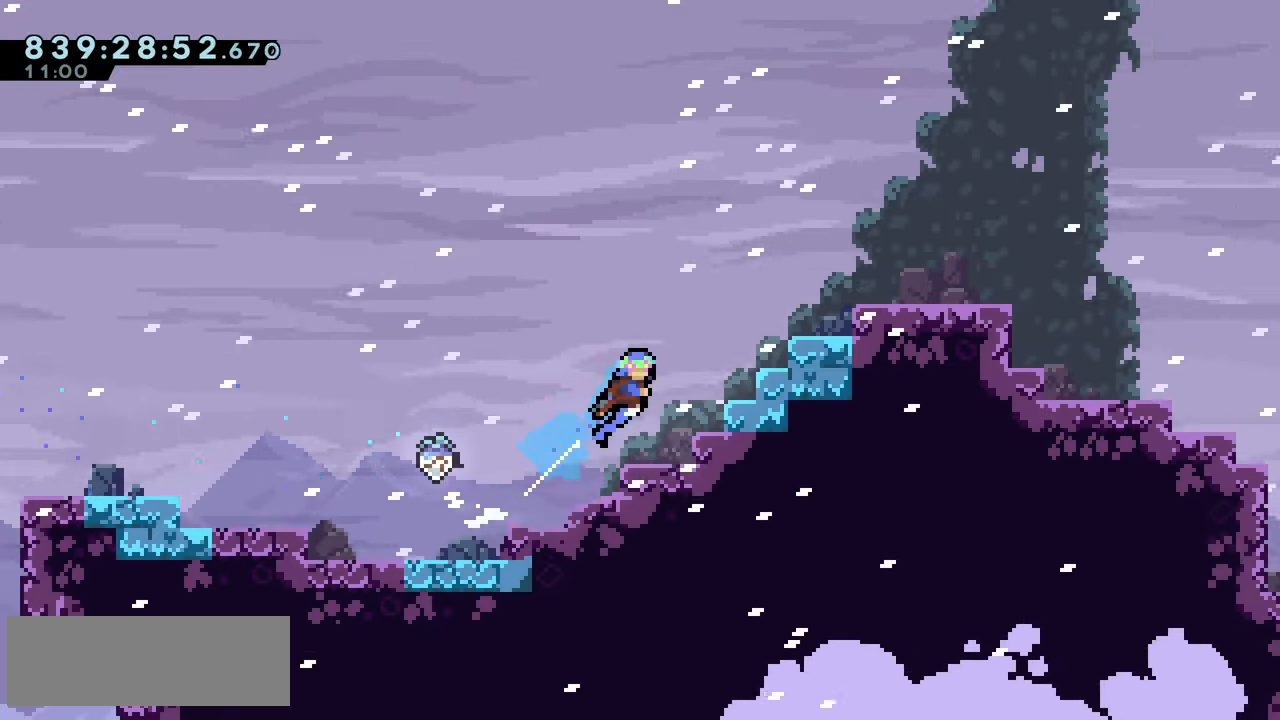
{"keys": ["jump2", "right"], "events": [[150, "up", "up"], [200, "jump2", "up"], [317, "right", "up"], [367, "jump2", "down"], [417, "right", "down"]]}
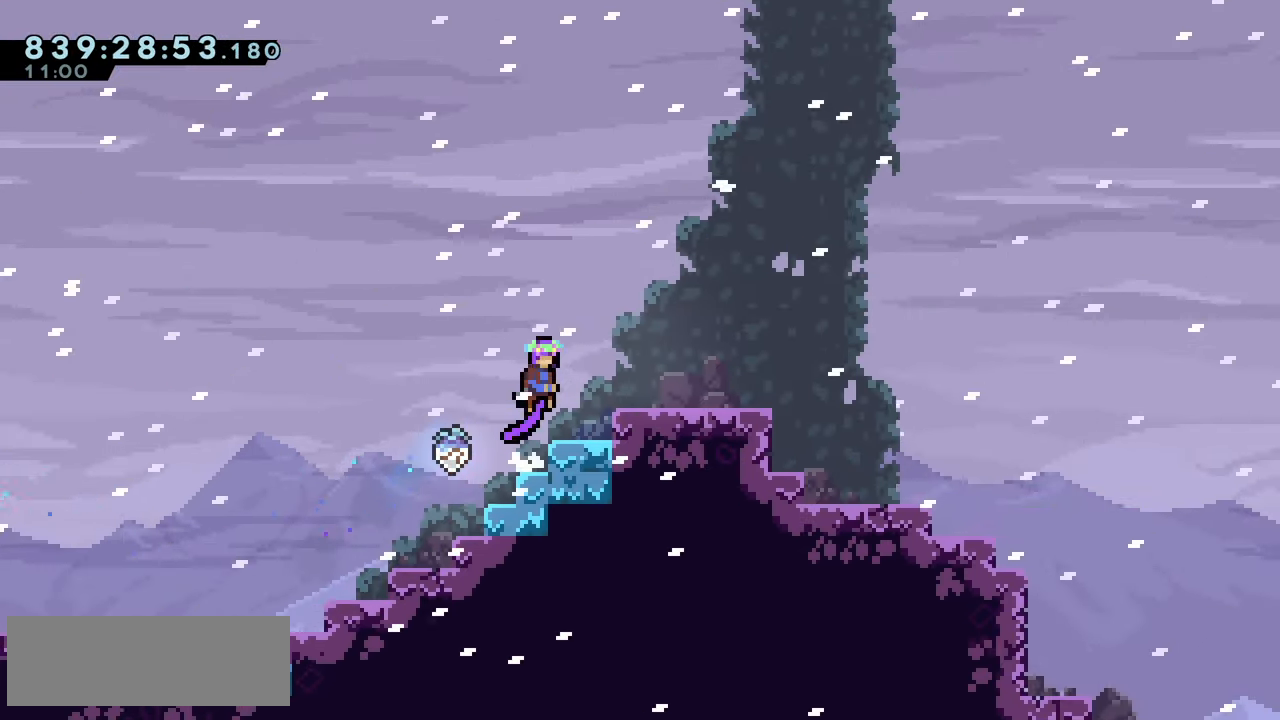
{"keys": ["dash", "down", "jump2", "right"], "events": [[150, "jump2", "up"], [183, "dash", "down"], [200, "down", "down"], [300, "dash", "up"], [317, "down", "up"], [384, "jump2", "down"], [434, "down", "down"], [450, "dash", "down"]]}
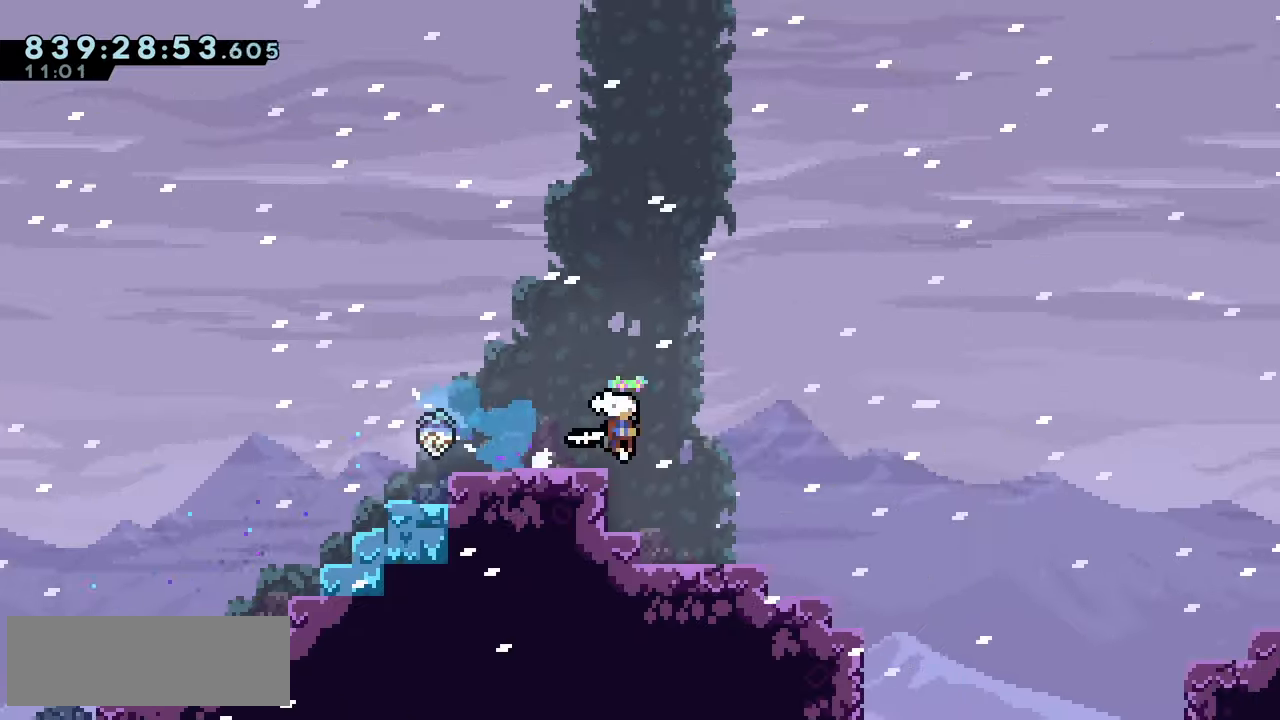
{"keys": ["grab", "jump", "right"], "events": [[17, "jump2", "up"], [50, "dash", "up"], [150, "down", "up"], [450, "grab", "down"], [500, "jump", "down"]]}
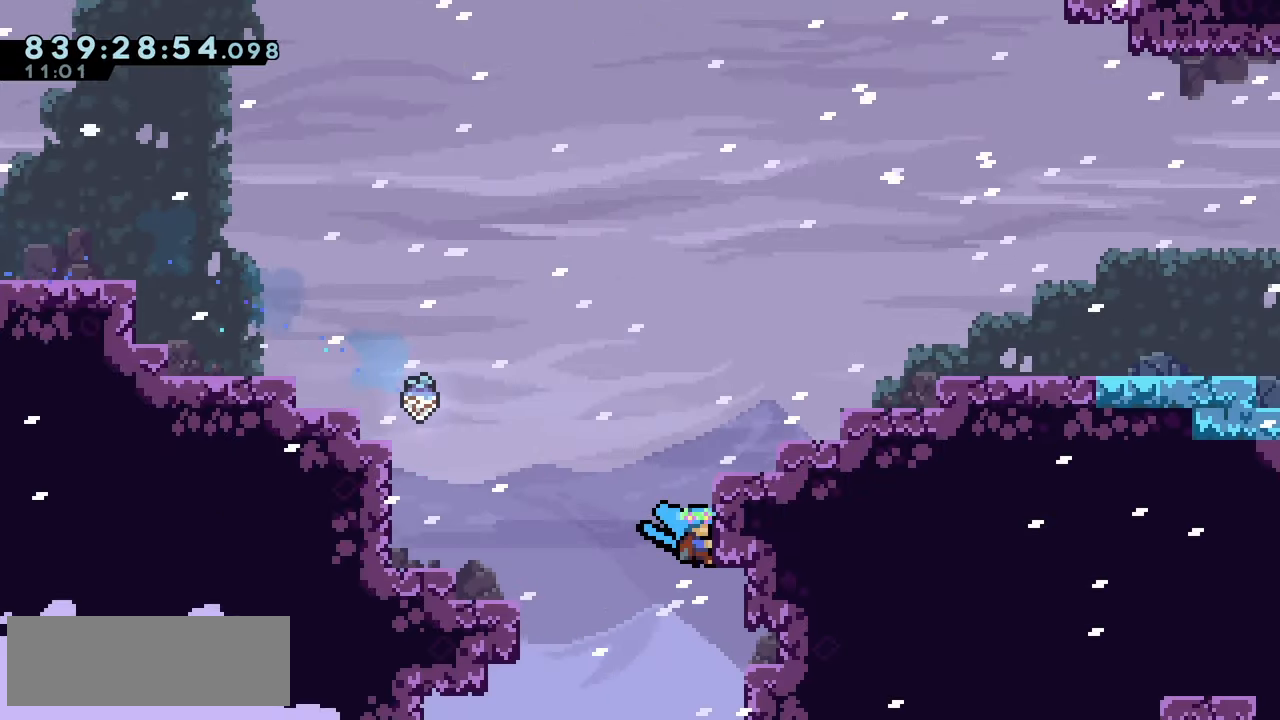
{"keys": ["grab", "jump2", "right"], "events": [[250, "jump2", "down"], [267, "jump", "up"]]}
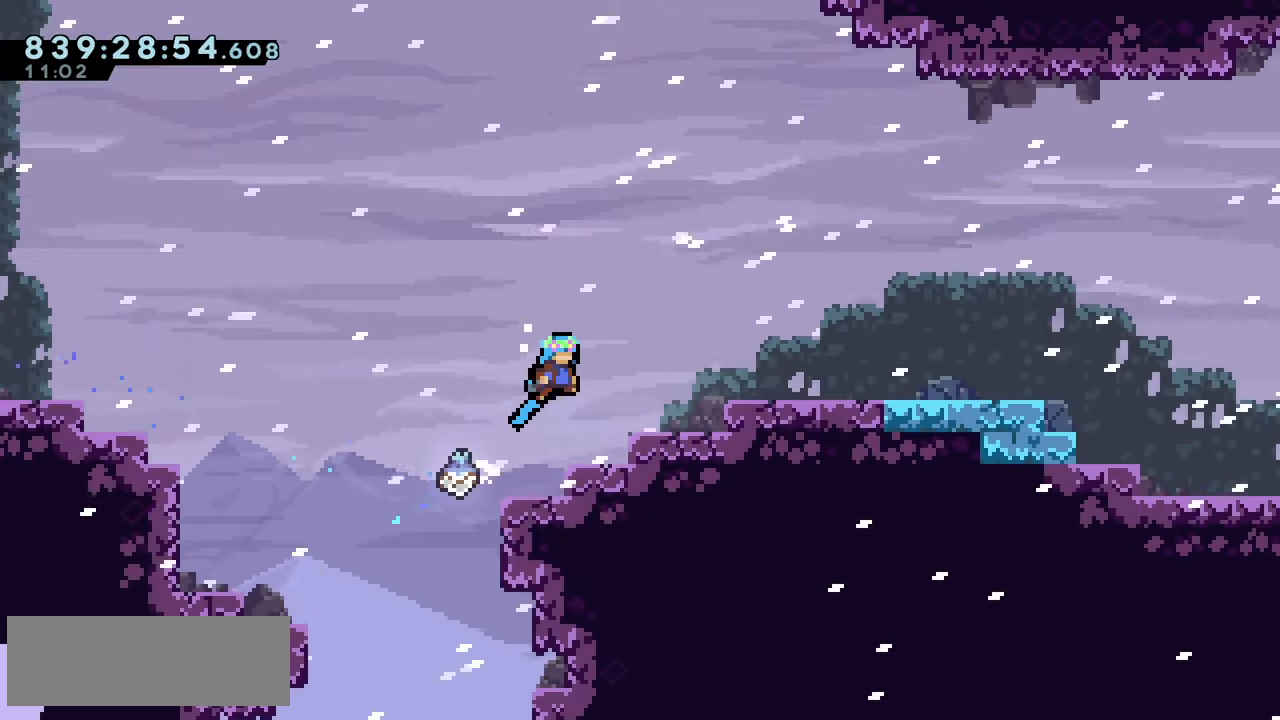
{"keys": ["jump2", "right"], "events": [[17, "jump2", "up"], [34, "grab", "up"], [234, "jump2", "down"]]}
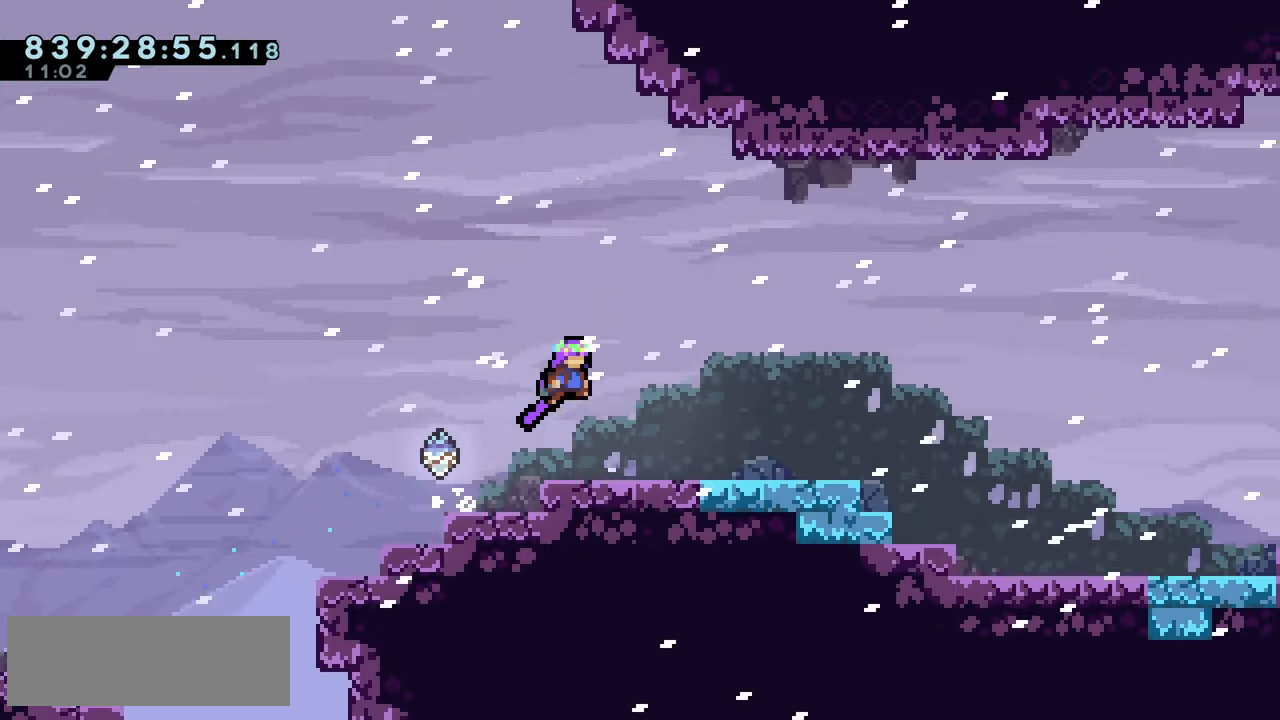
{"keys": ["dash", "down", "right"], "events": [[67, "down", "down"], [84, "dash", "down"], [100, "jump2", "up"], [200, "dash", "up"], [234, "down", "up"], [284, "jump2", "down"], [400, "down", "down"], [417, "dash", "down"], [450, "jump2", "up"]]}
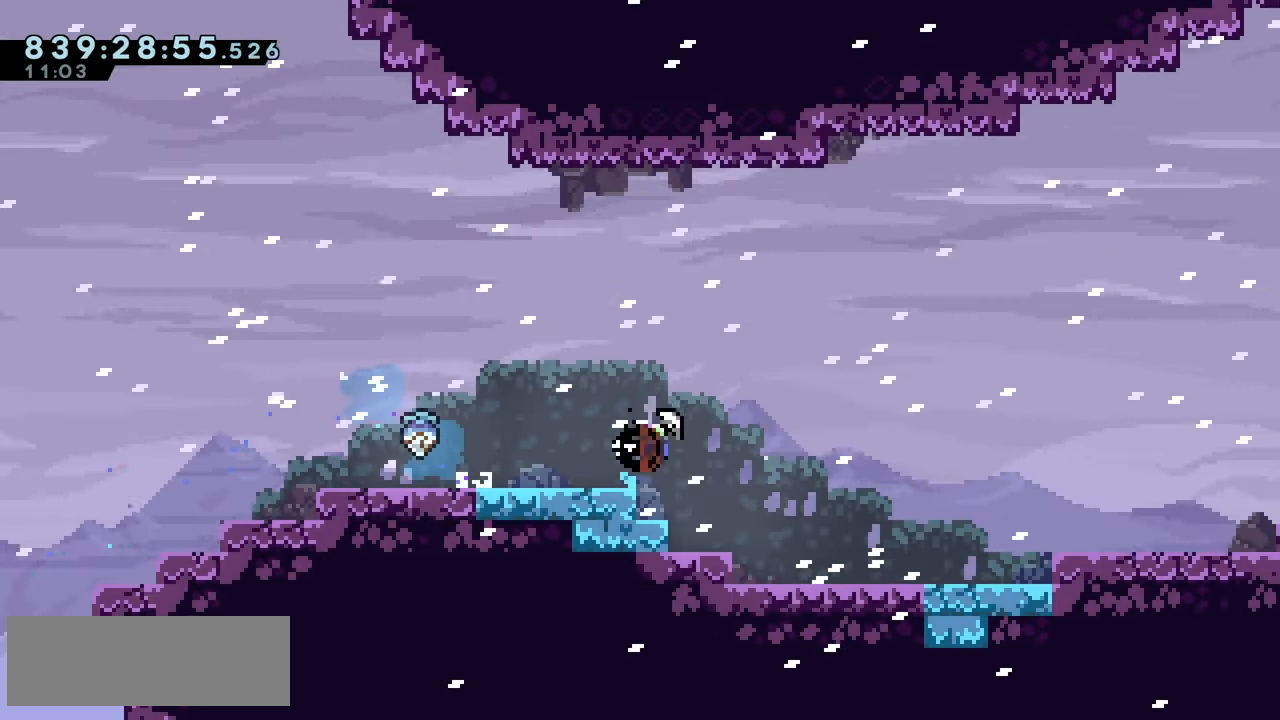
{"keys": ["jump2", "right"], "events": [[50, "dash", "up"], [150, "down", "up"], [200, "jump2", "down"], [284, "climb", "down"], [484, "climb", "up"]]}
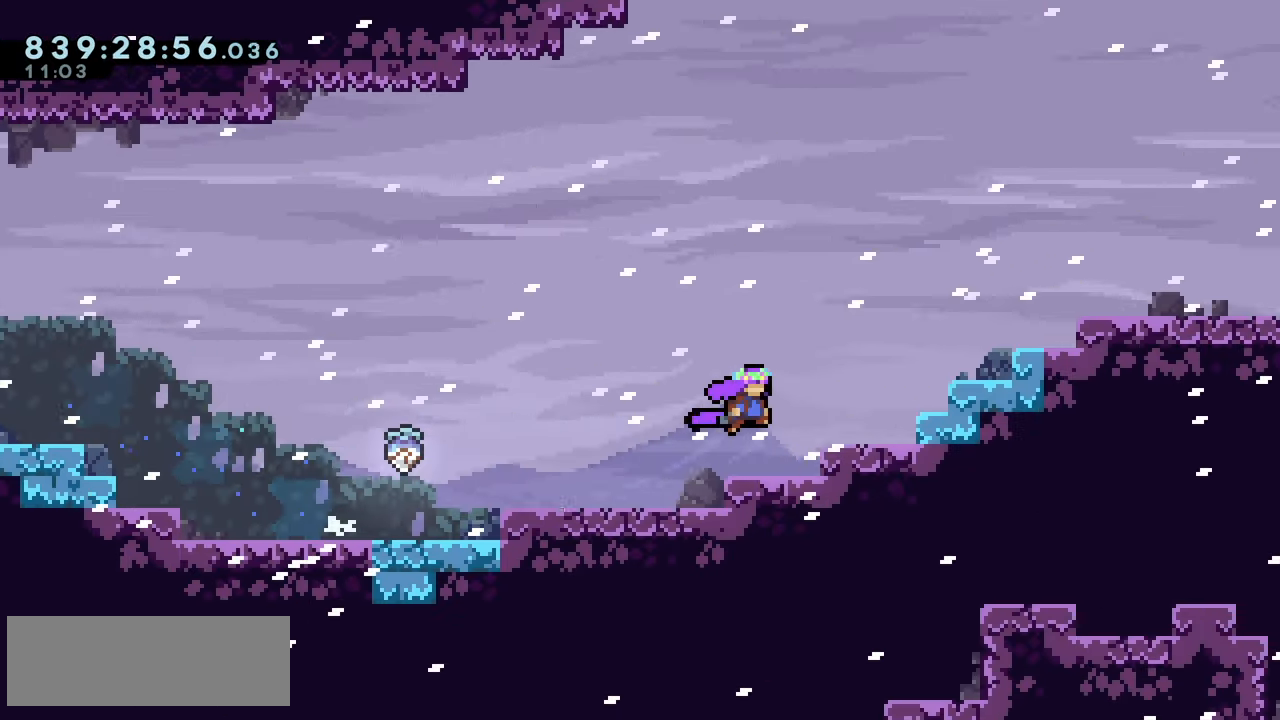
{"keys": ["right"], "events": [[34, "up", "down"], [50, "dash", "down"], [184, "dash", "up"], [250, "up", "up"], [400, "jump2", "up"]]}
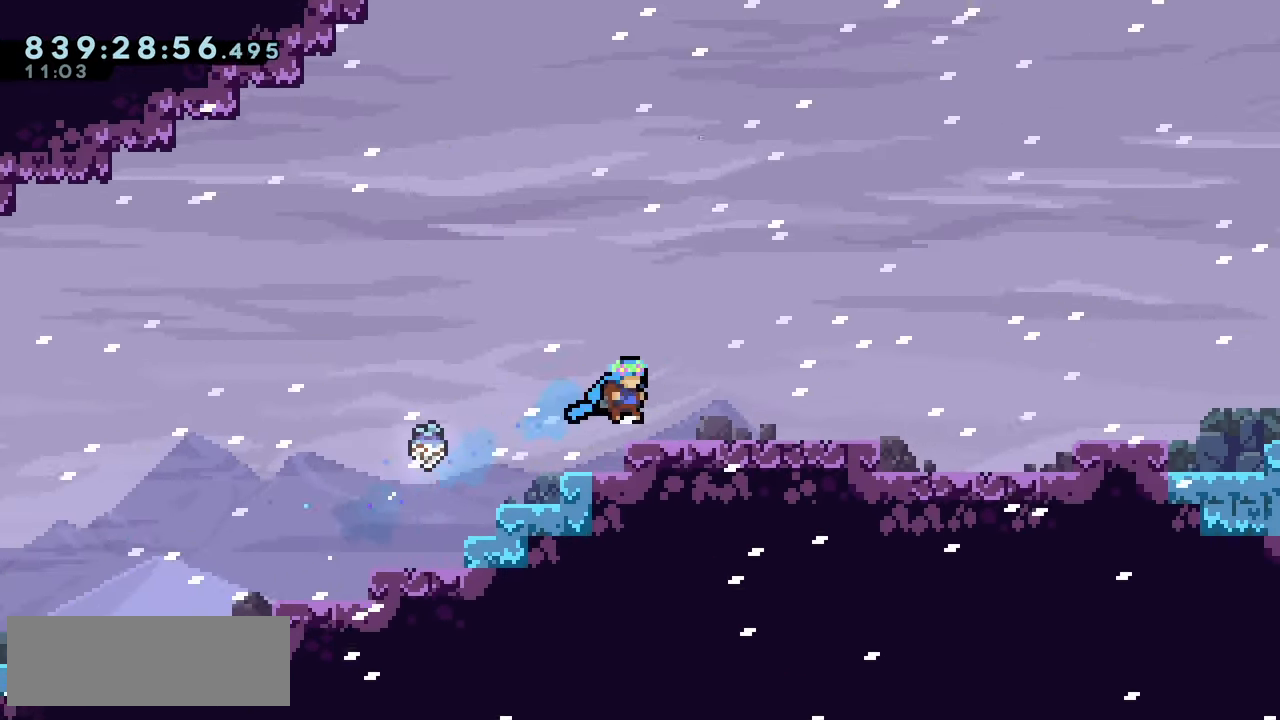
{"keys": ["jump2", "right"], "events": [[84, "jump2", "down"], [200, "dash", "down"], [217, "jump2", "up"], [234, "down", "down"], [367, "dash", "up"], [417, "down", "up"], [434, "jump2", "down"]]}
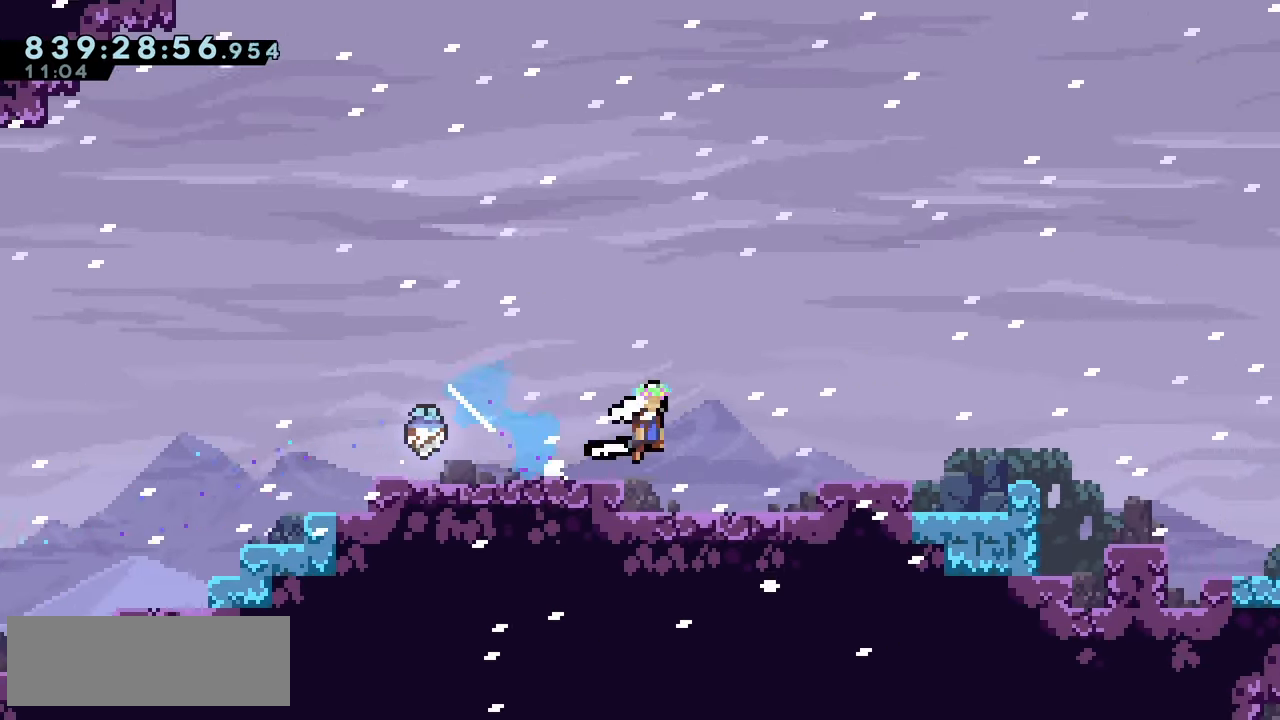
{"keys": ["climb", "jump2", "right"], "events": [[167, "down", "down"], [184, "dash", "down"], [200, "jump2", "up"], [284, "dash", "up"], [350, "down", "up"], [367, "jump2", "down"], [400, "climb", "down"]]}
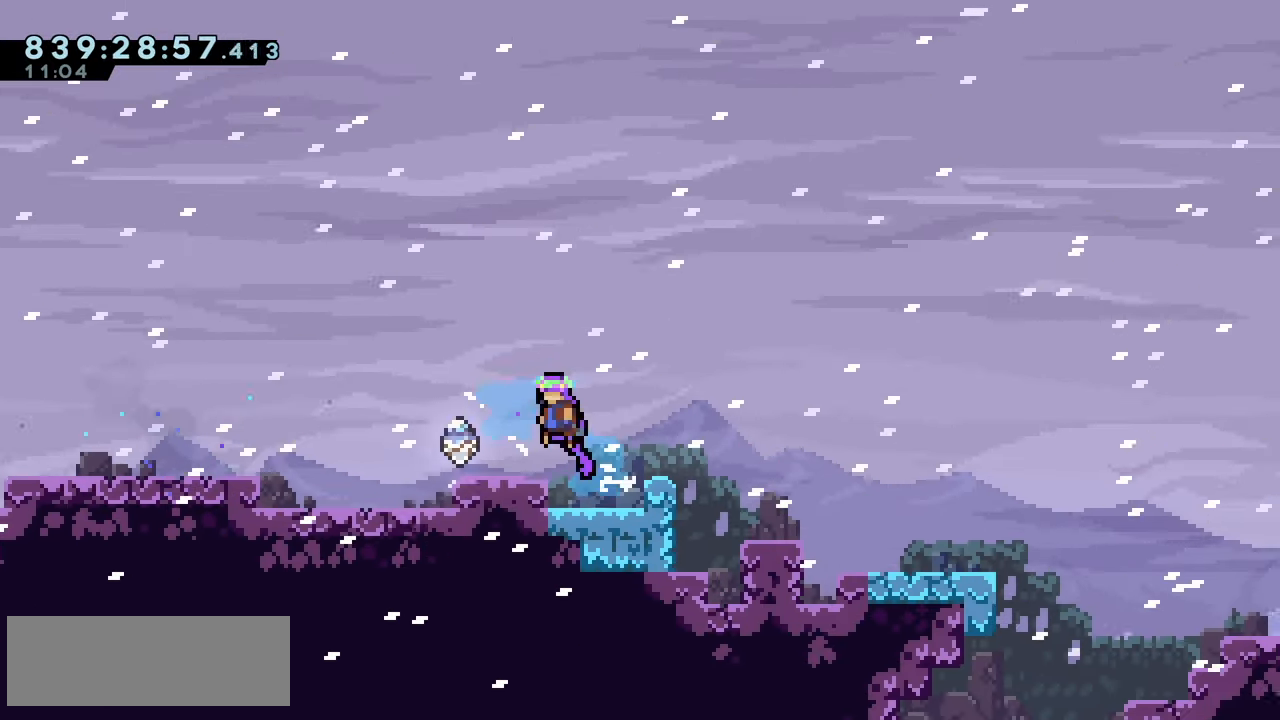
{"keys": ["right"], "events": [[150, "right", "up"], [300, "right", "down"], [317, "climb", "up"], [350, "jump2", "up"]]}
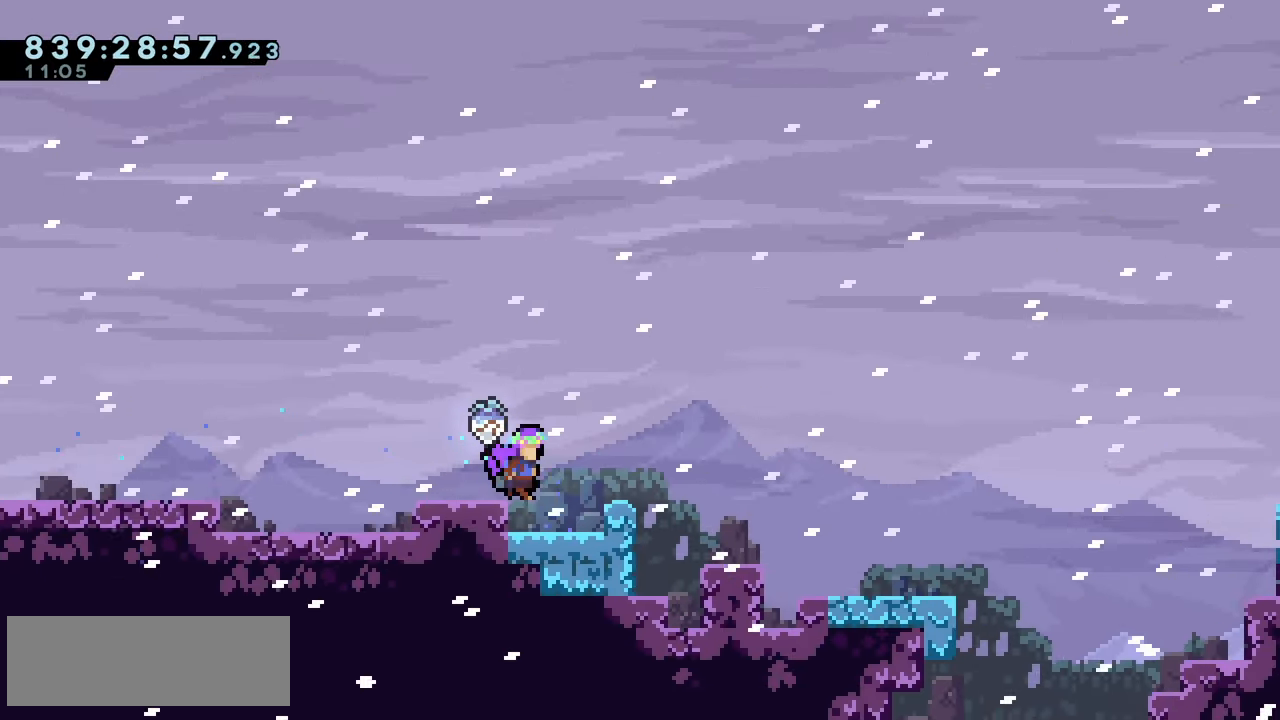
{"keys": [], "events": [[167, "right", "up"]]}
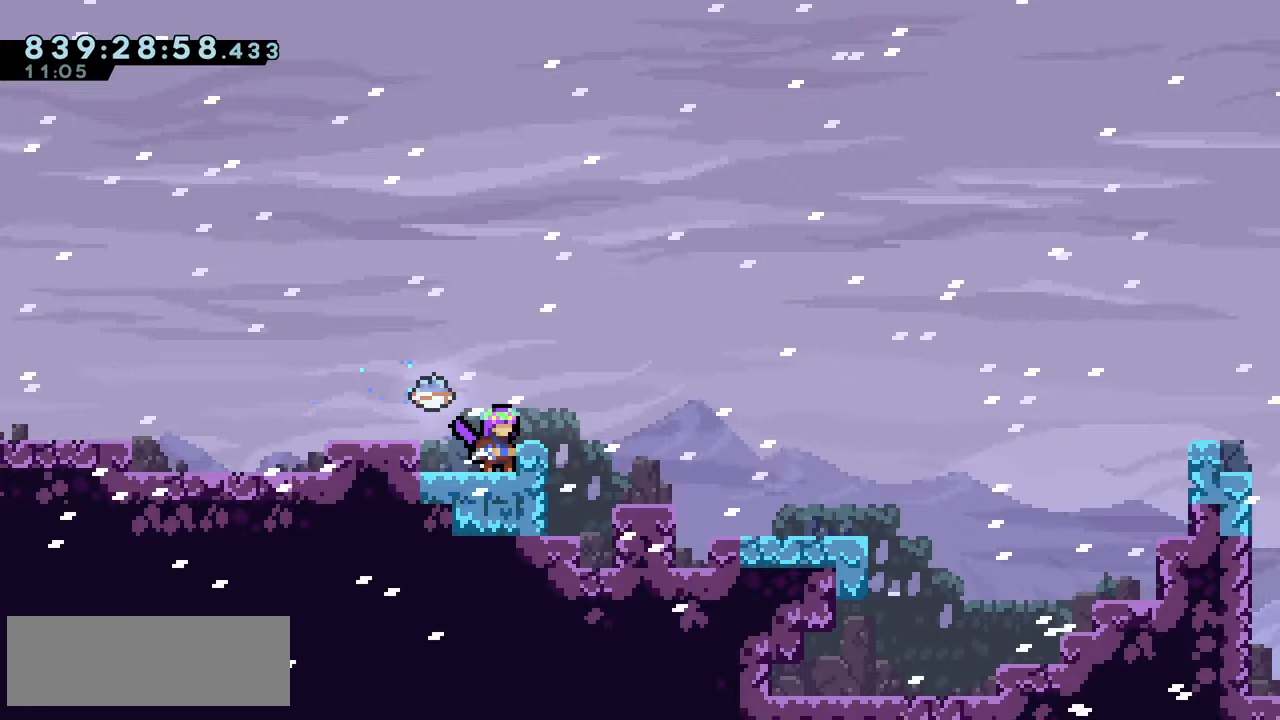
{"keys": [], "events": []}
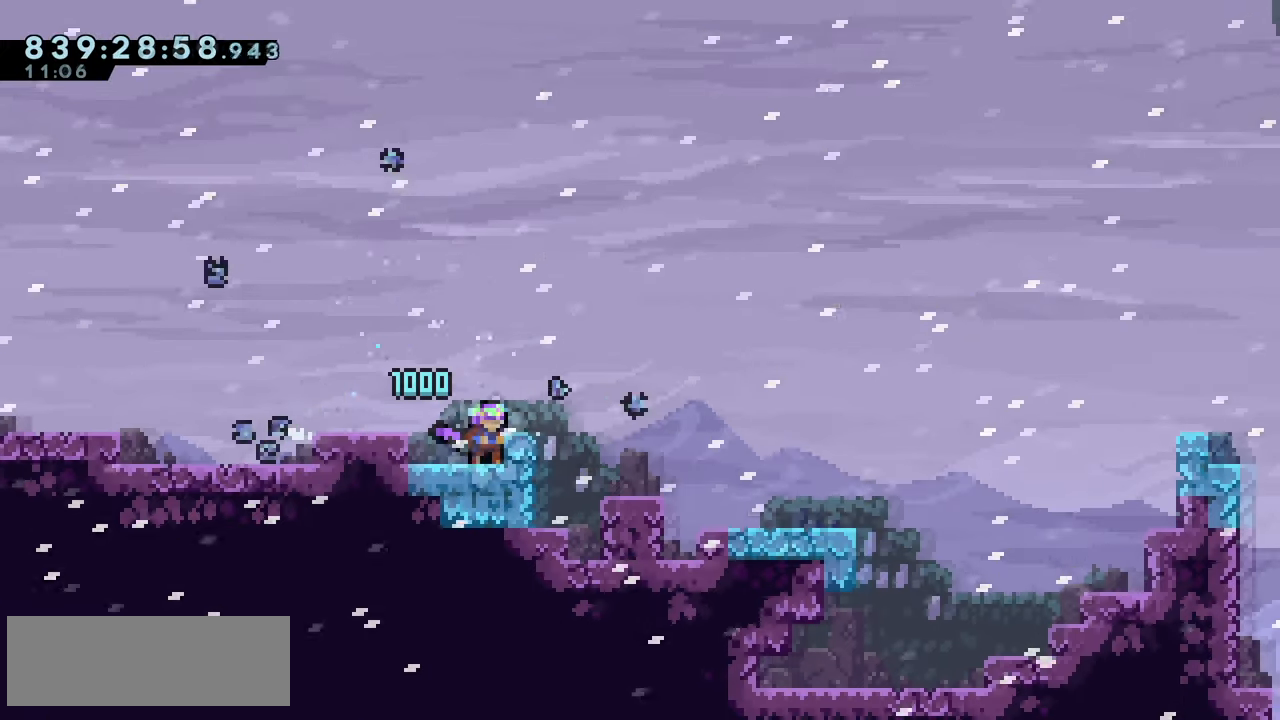
{"keys": ["climb", "dash", "down", "right"], "events": [[166, "dash", "down"], [166, "down", "down"], [166, "left", "down"], [250, "dash", "up"], [316, "down", "up"], [333, "left", "up"], [333, "right", "down"], [366, "jump2", "down"], [400, "climb", "down"], [483, "down", "down"], [483, "jump2", "up"], [500, "dash", "down"]]}
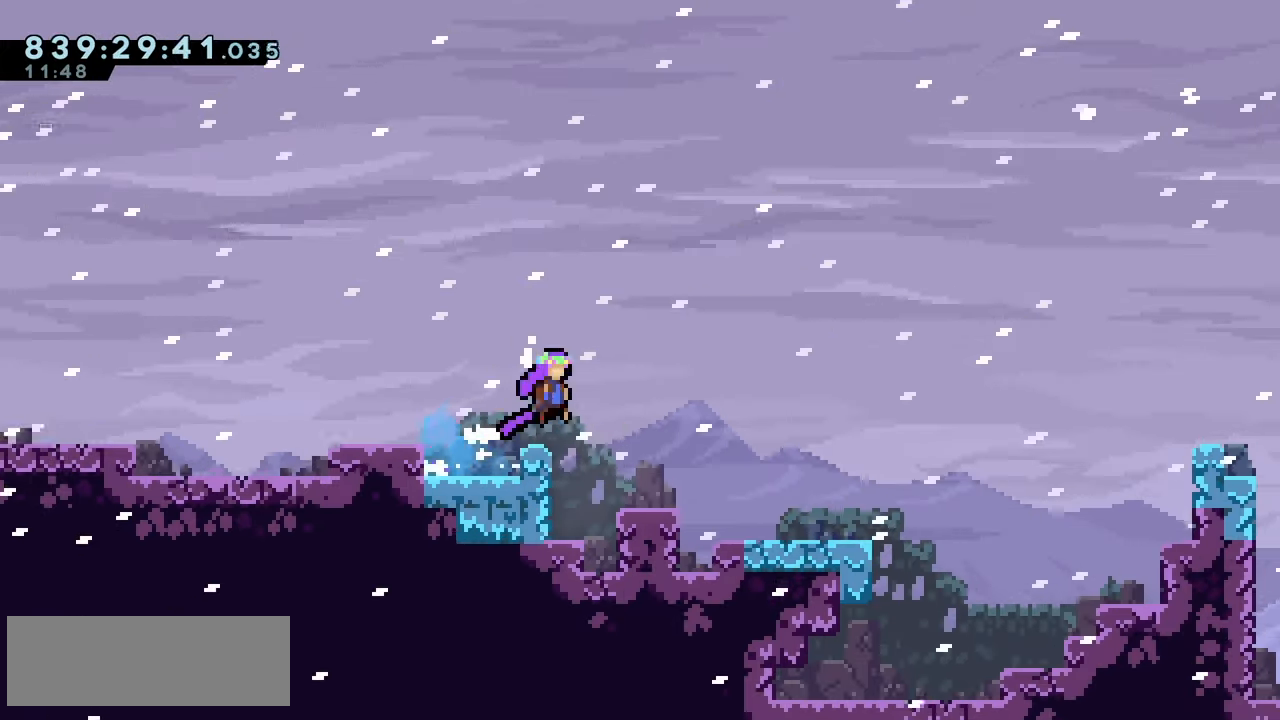
{"keys": ["climb", "jump2", "right"], "events": [[66, "climb", "up"], [116, "dash", "up"], [233, "down", "up"], [283, "jump2", "down"], [400, "climb", "down"]]}
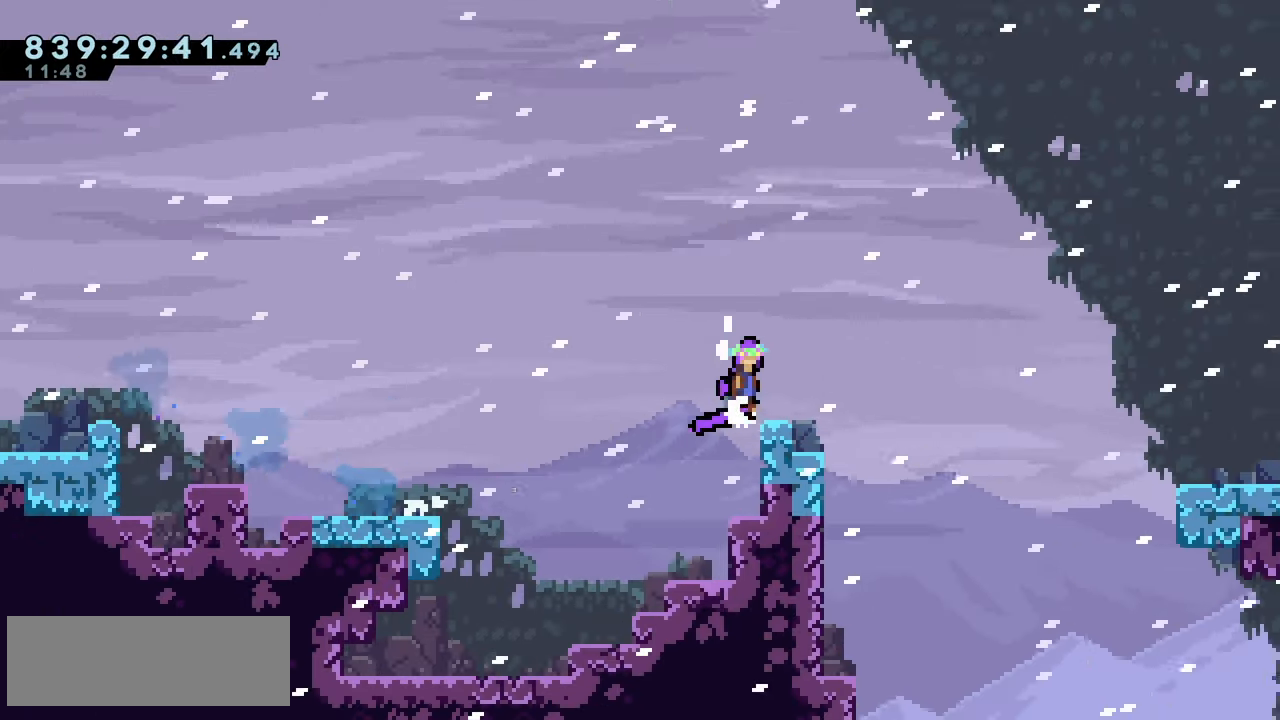
{"keys": ["jump2", "right"], "events": [[150, "dash", "down"], [150, "down", "down"], [200, "climb", "up"], [200, "jump2", "up"], [283, "dash", "up"], [383, "down", "up"], [483, "jump2", "down"]]}
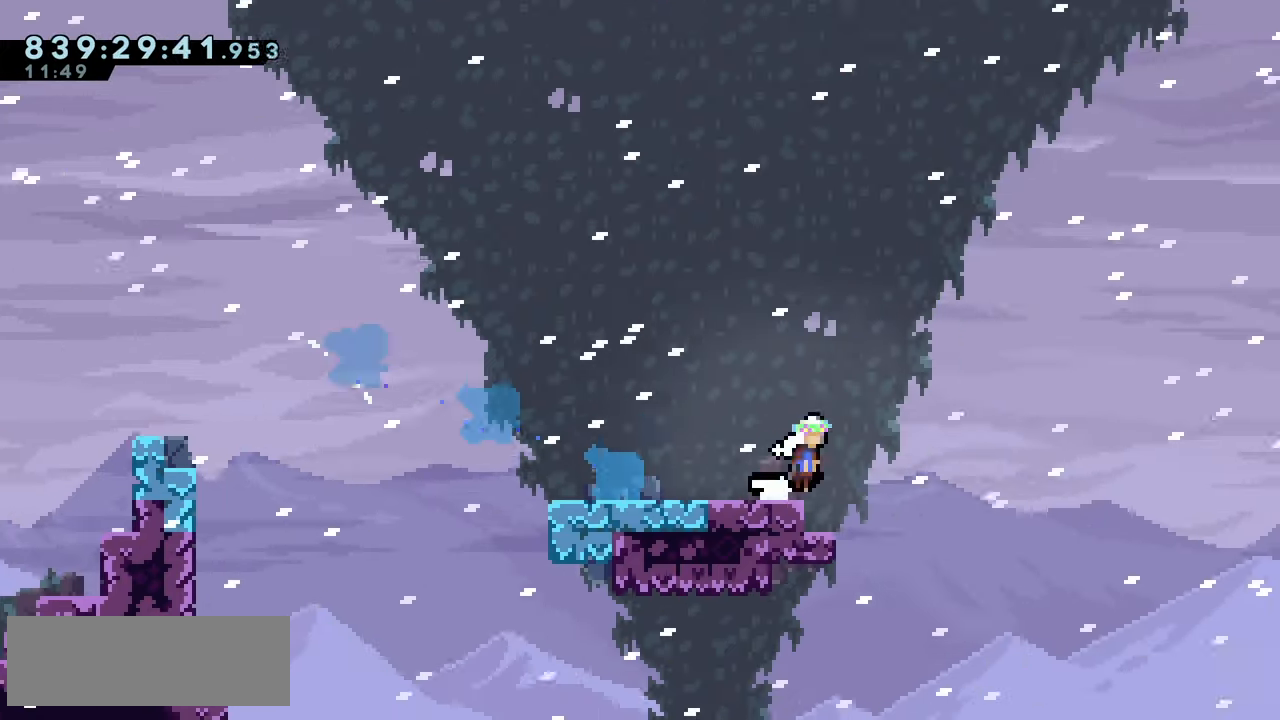
{"keys": ["jump2", "right"], "events": []}